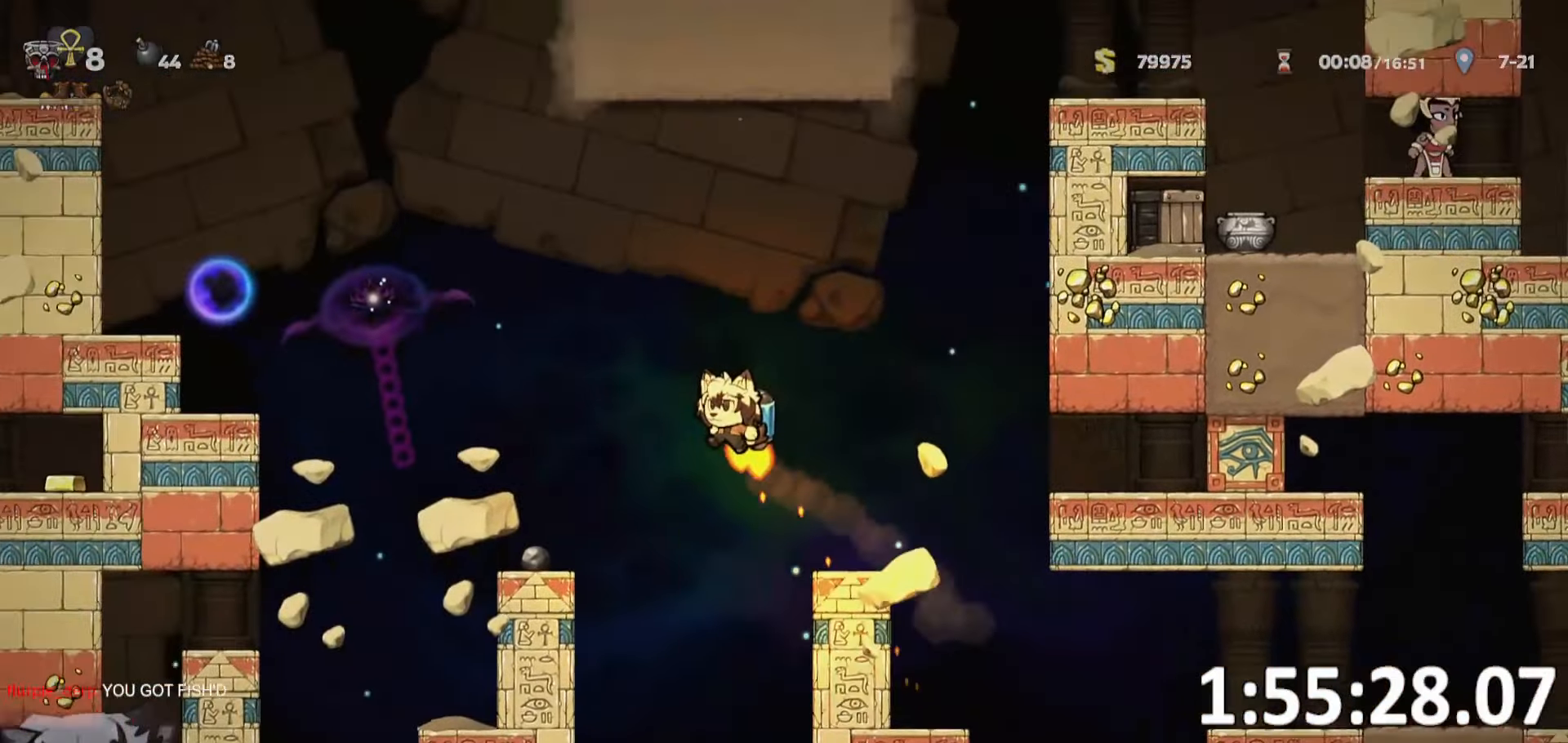
Gameplay with keyboard; each line is a JSON object with the keys held at the frame after it. "events" lists presses ("down") and releases ("up") of "a", "bomb", "d", "escape", "o", "ptt", "rope", "run", "s", "w" and "whip" between this image and that frame as [ms after this image, input, new state], when the widget could be followed in between. No other keys are recorded. Mouse input is not recorded. Key names are as the overlay labels them; some are game actions (e.g. jump) rather than physical keys. Not read: jump.
{"keys": ["a", "run"], "events": []}
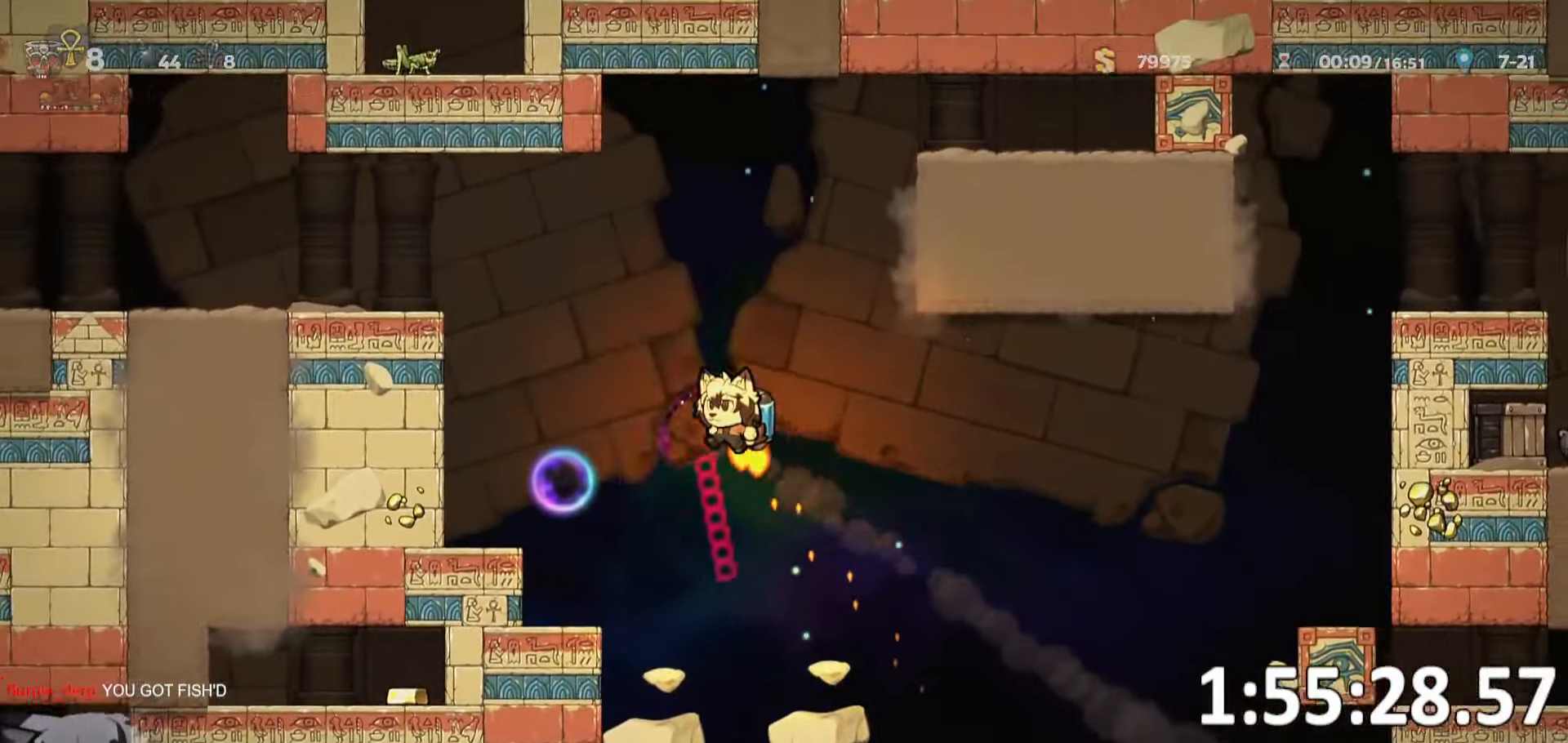
{"keys": ["a", "run"], "events": [[133, "run", "up"], [217, "a", "up"], [317, "a", "down"], [367, "run", "down"]]}
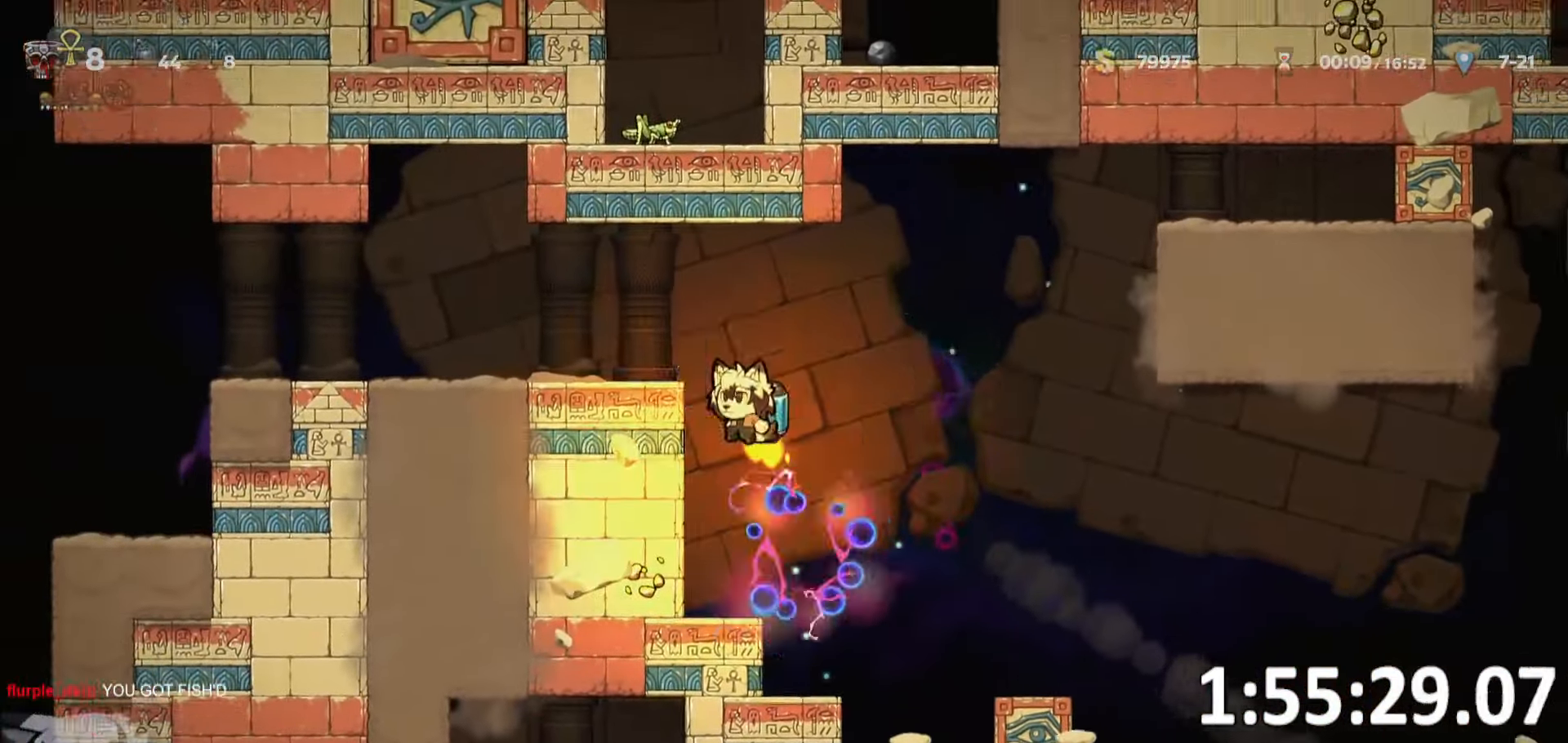
{"keys": ["a", "run"], "events": []}
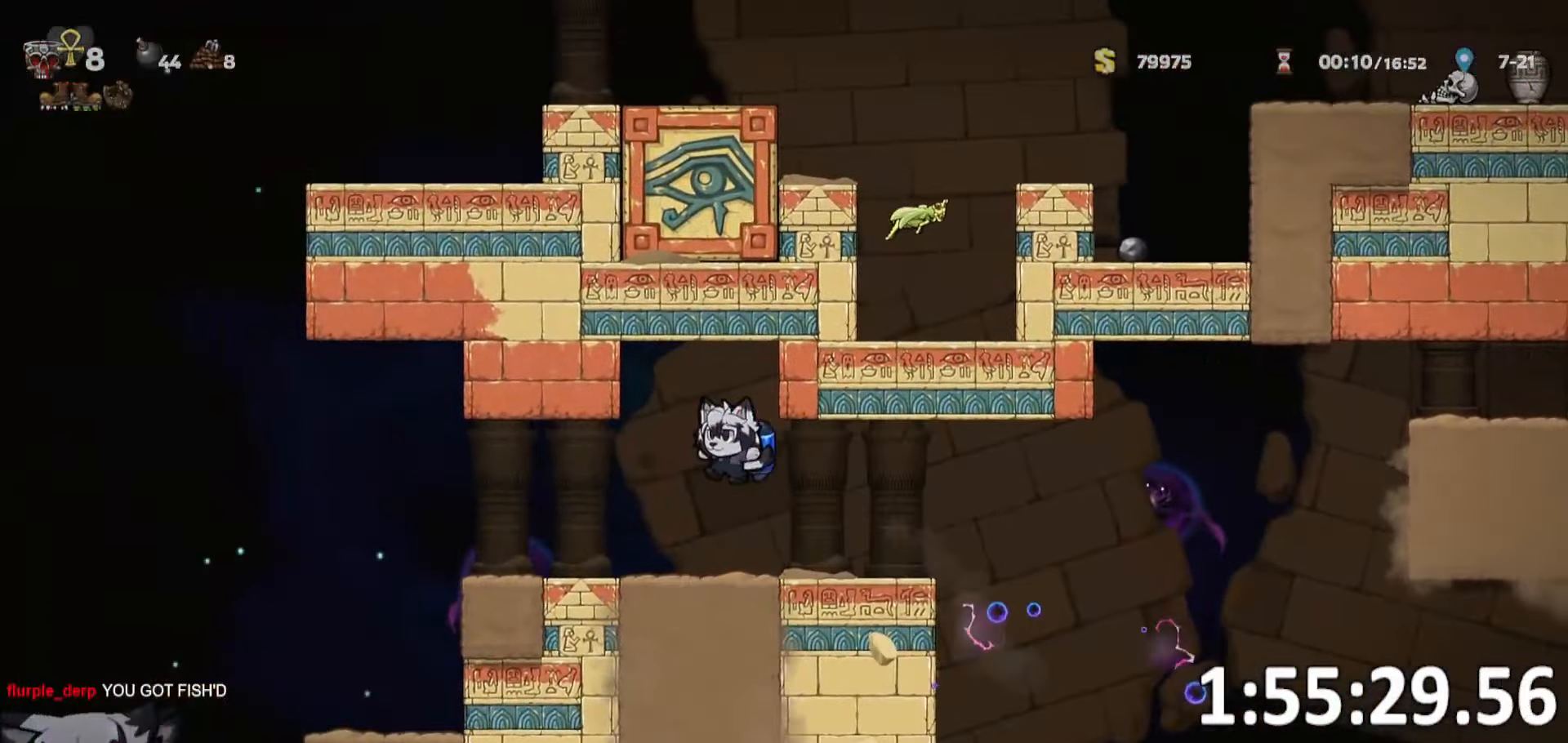
{"keys": ["a", "run"], "events": []}
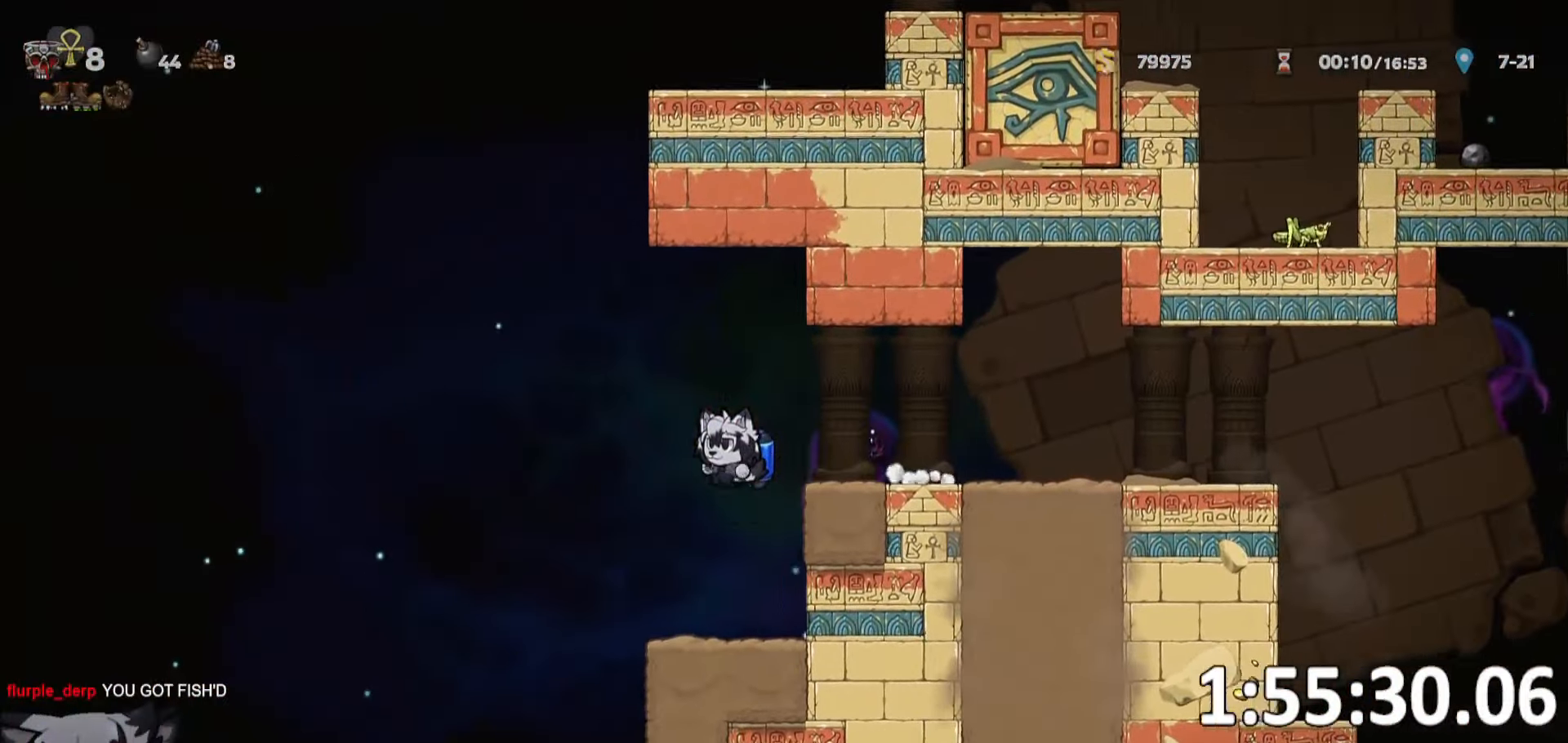
{"keys": ["a", "run"], "events": []}
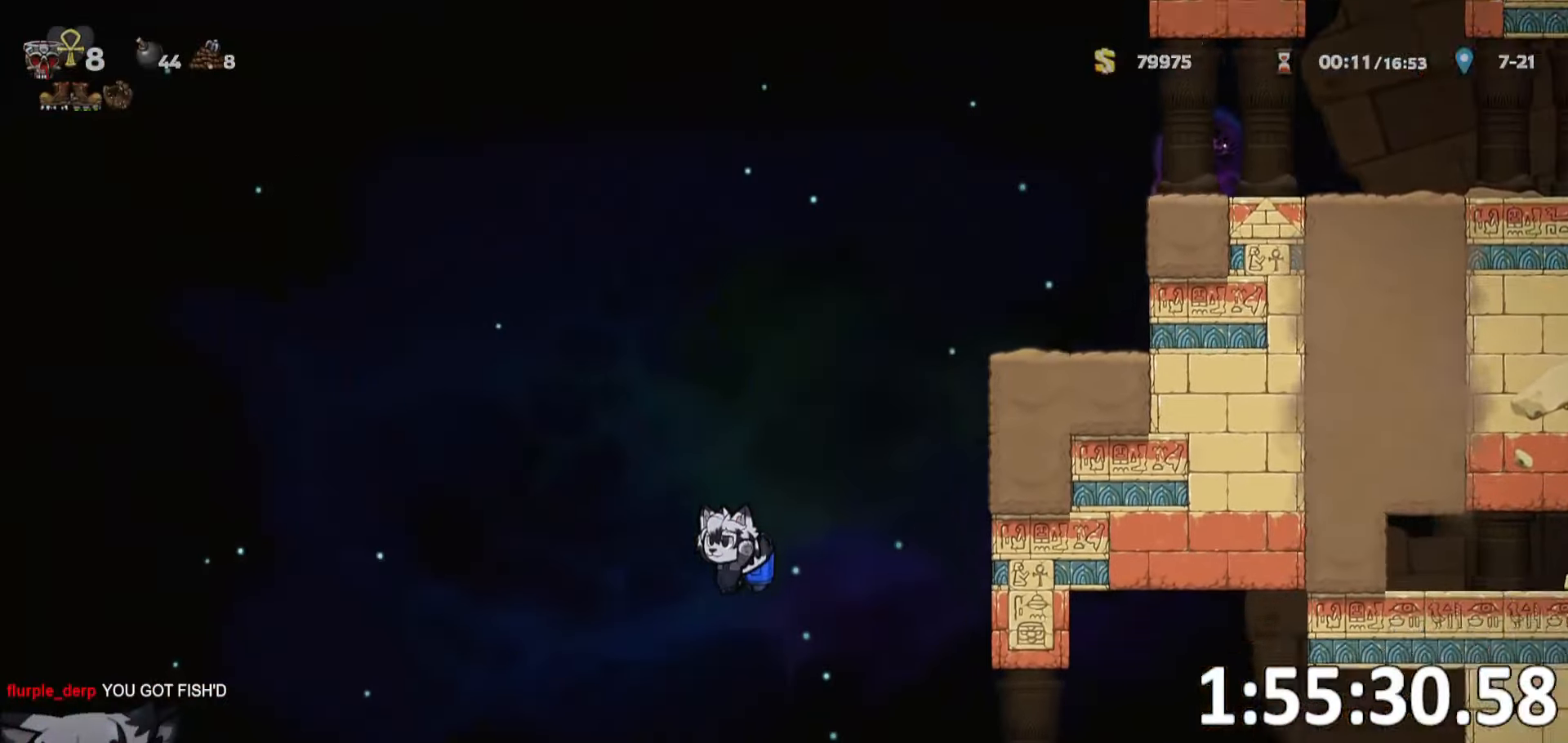
{"keys": ["d", "run"], "events": [[100, "run", "up"], [183, "a", "up"], [183, "d", "down"], [283, "run", "down"]]}
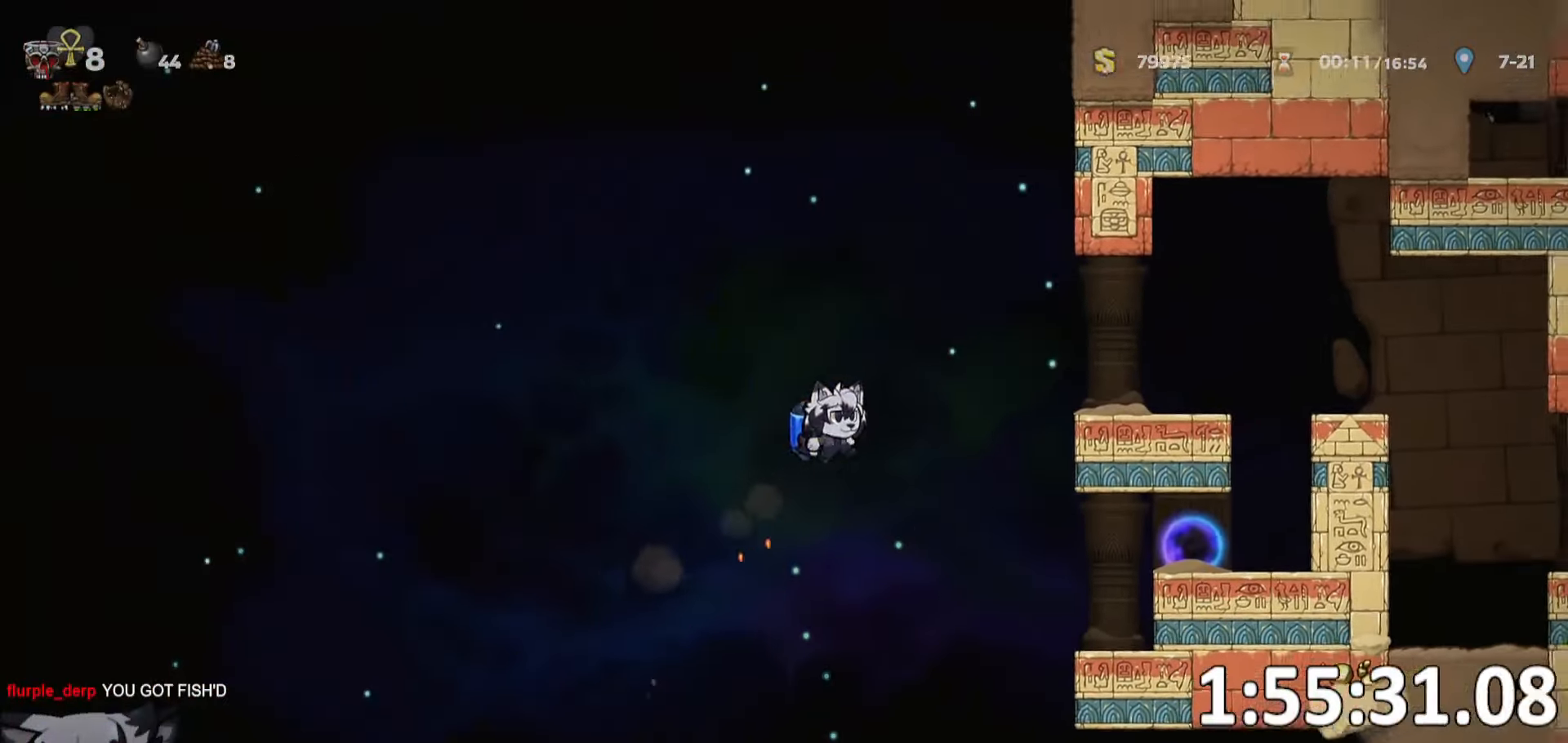
{"keys": [], "events": [[17, "run", "up"], [200, "run", "down"], [250, "whip", "down"], [383, "whip", "up"], [433, "run", "up"], [483, "d", "up"]]}
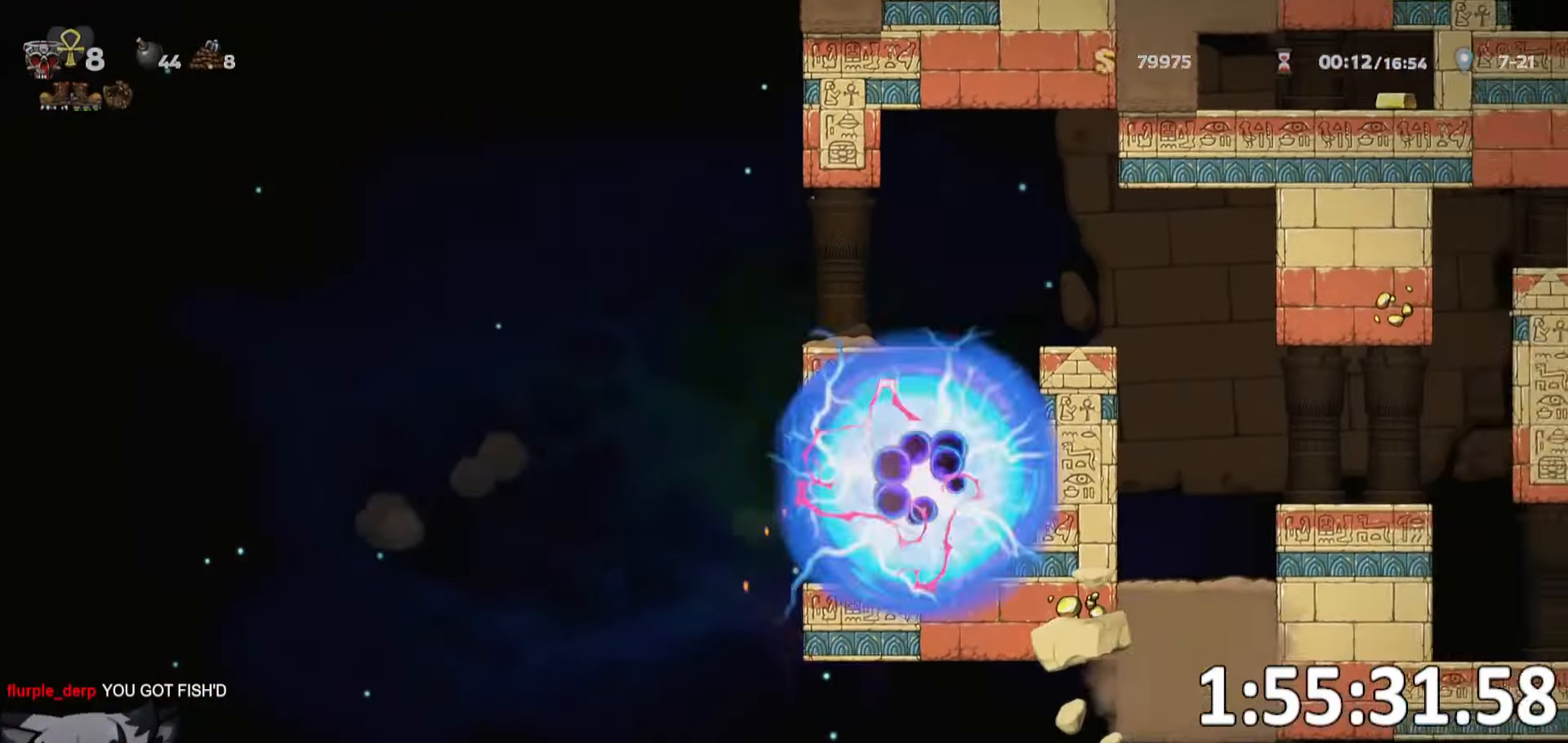
{"keys": ["d"], "events": [[117, "d", "down"], [217, "run", "down"], [400, "run", "up"]]}
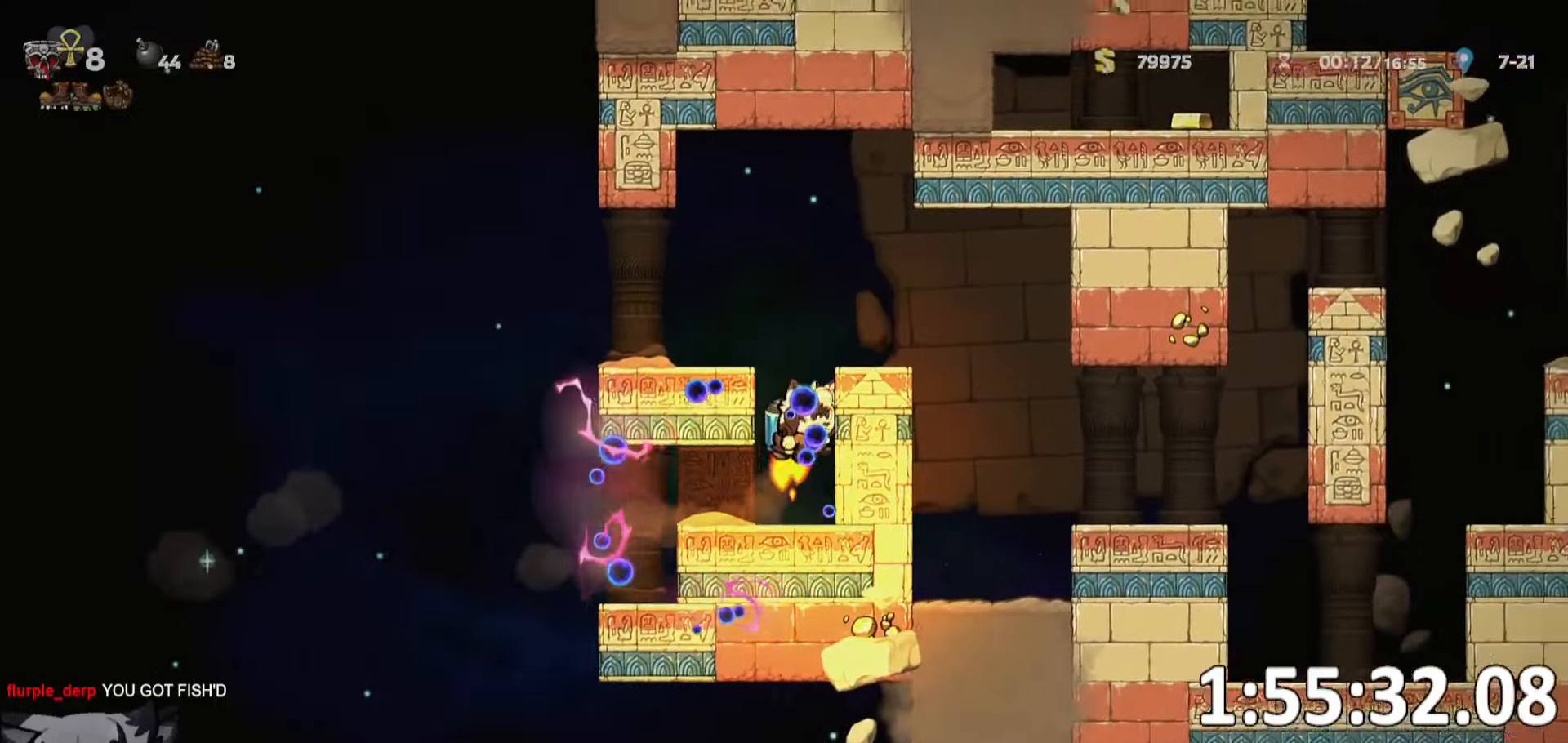
{"keys": ["d", "run", "whip"], "events": [[50, "run", "down"], [367, "whip", "down"]]}
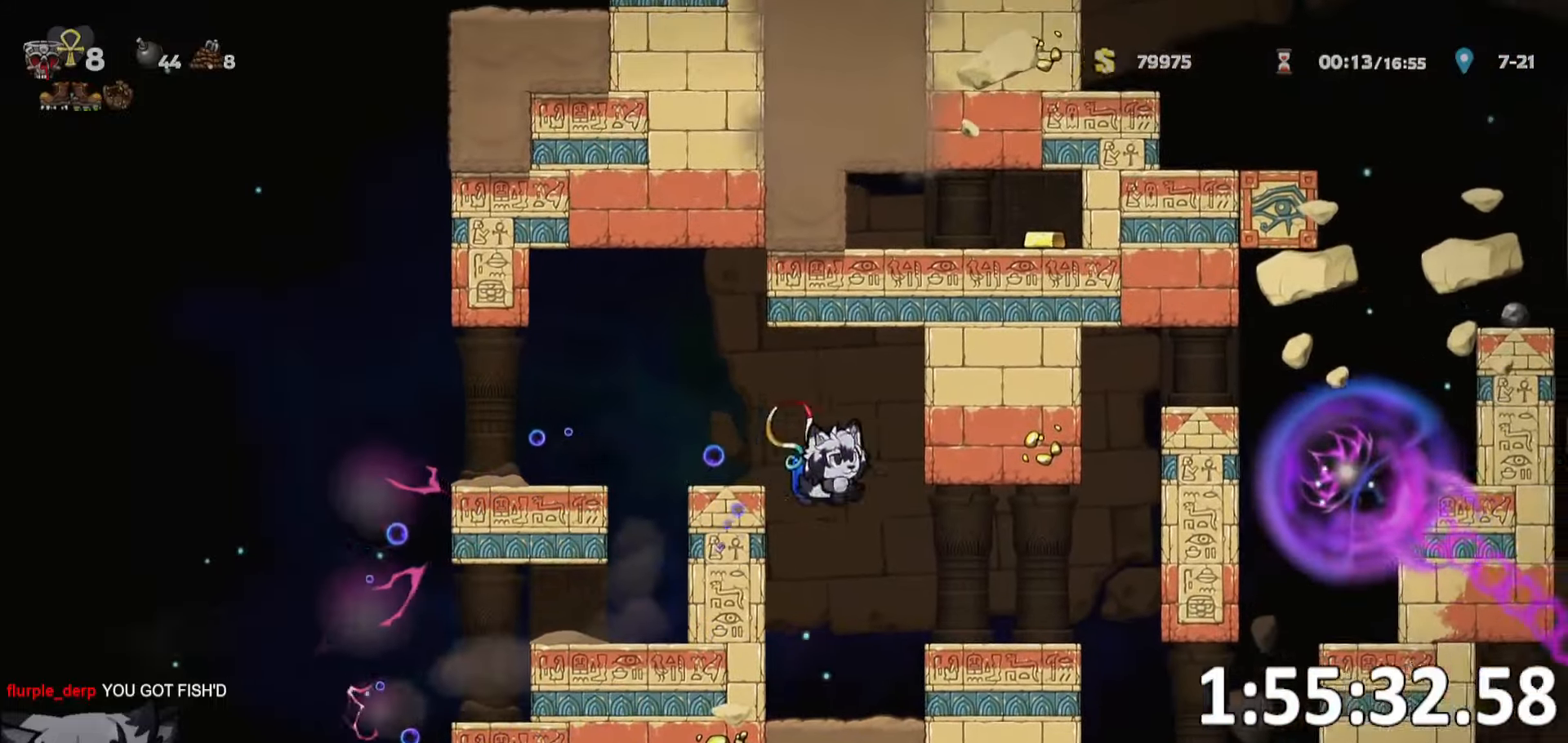
{"keys": ["d", "run"], "events": [[17, "whip", "up"], [167, "run", "up"], [217, "d", "up"], [400, "d", "down"], [400, "run", "down"]]}
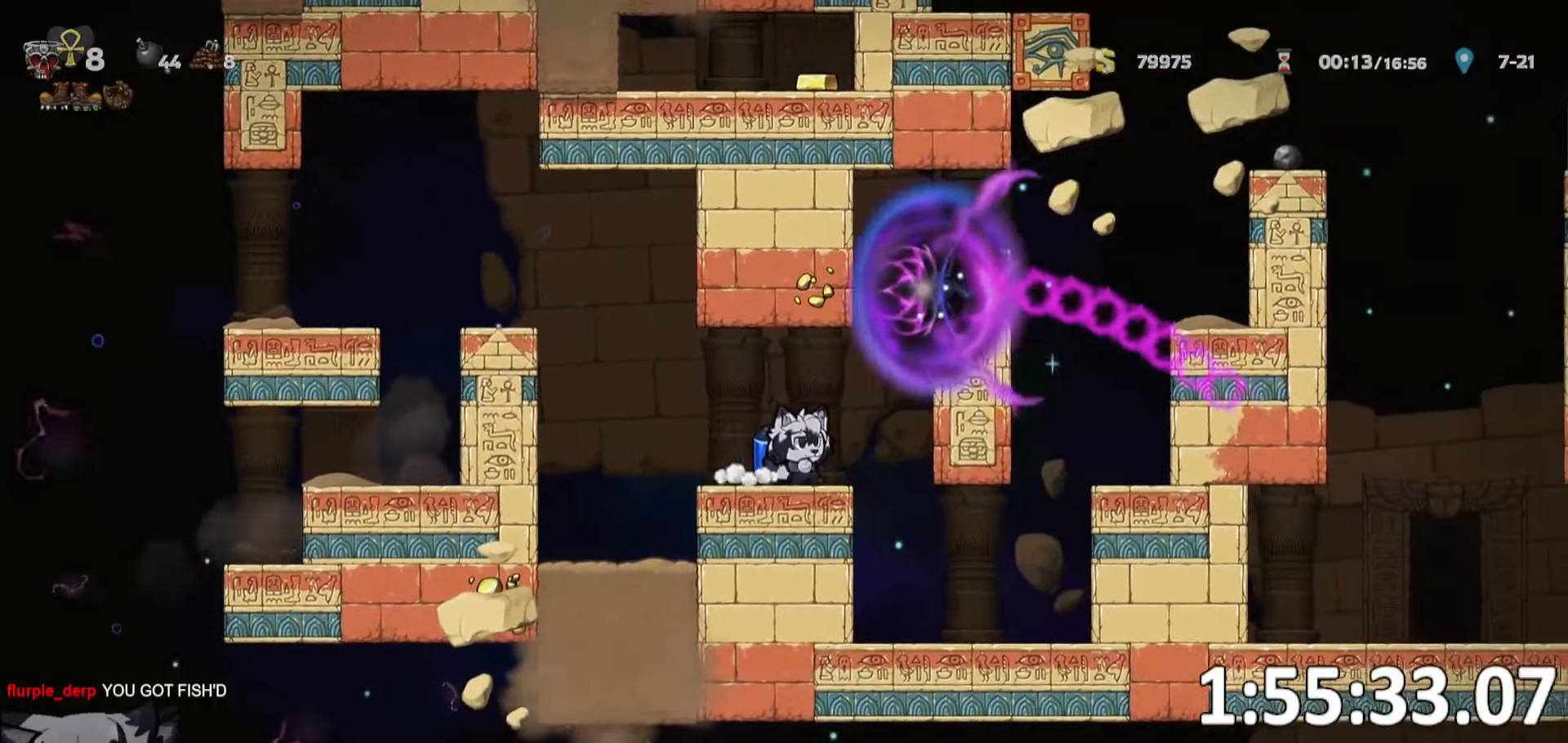
{"keys": ["d"], "events": [[84, "run", "up"], [167, "d", "up"], [500, "d", "down"]]}
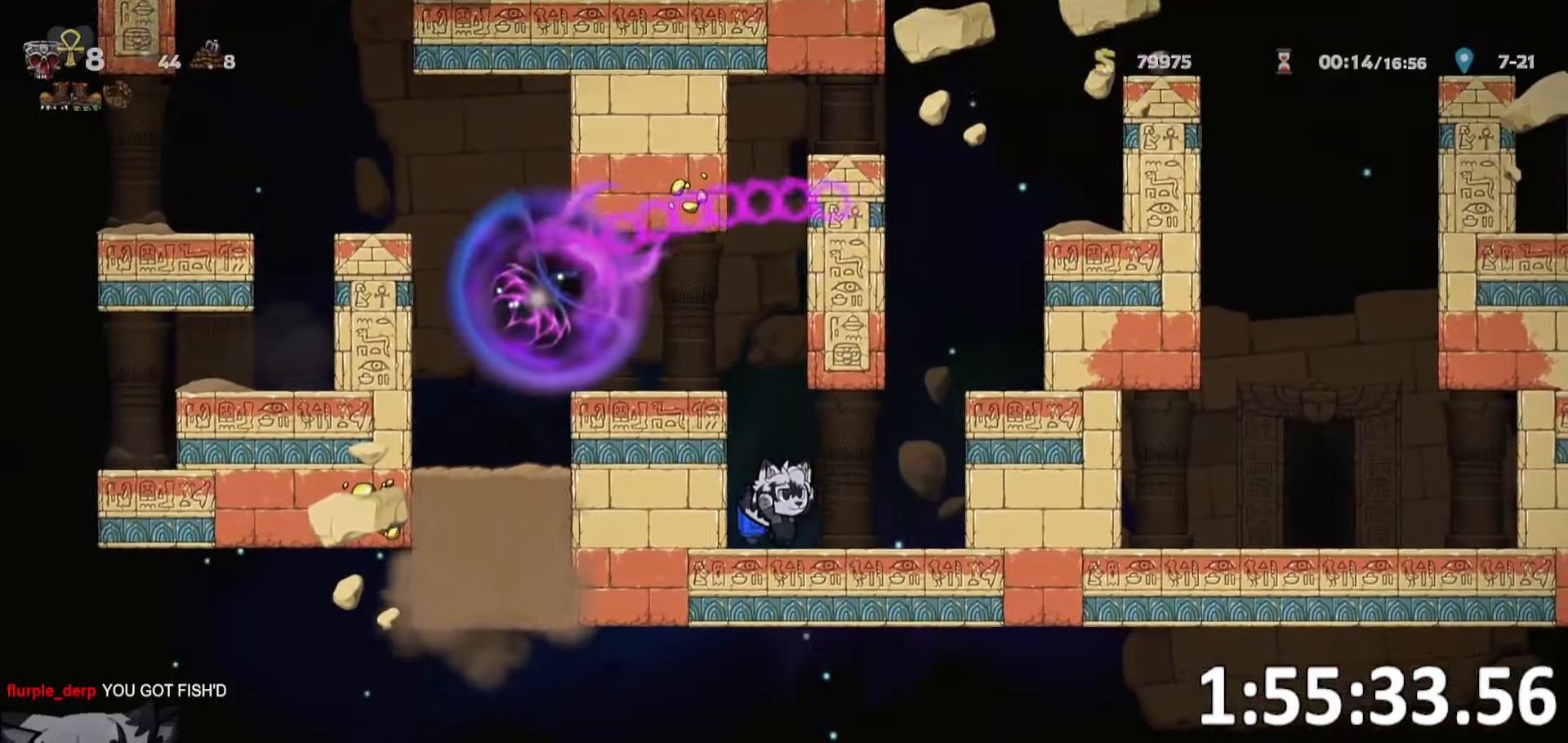
{"keys": ["d", "run"], "events": [[50, "run", "down"]]}
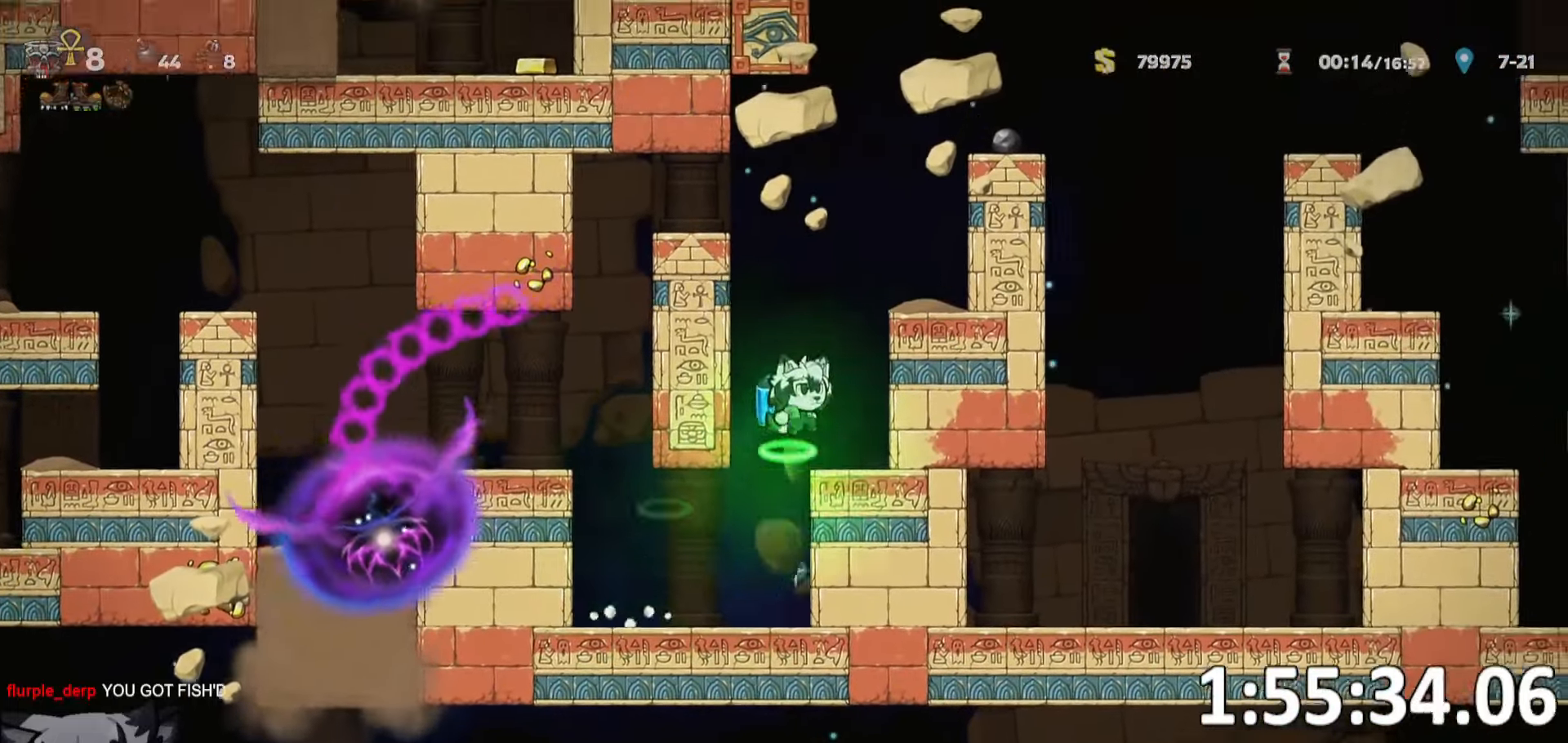
{"keys": ["d", "run"], "events": [[67, "run", "up"], [84, "run", "down"]]}
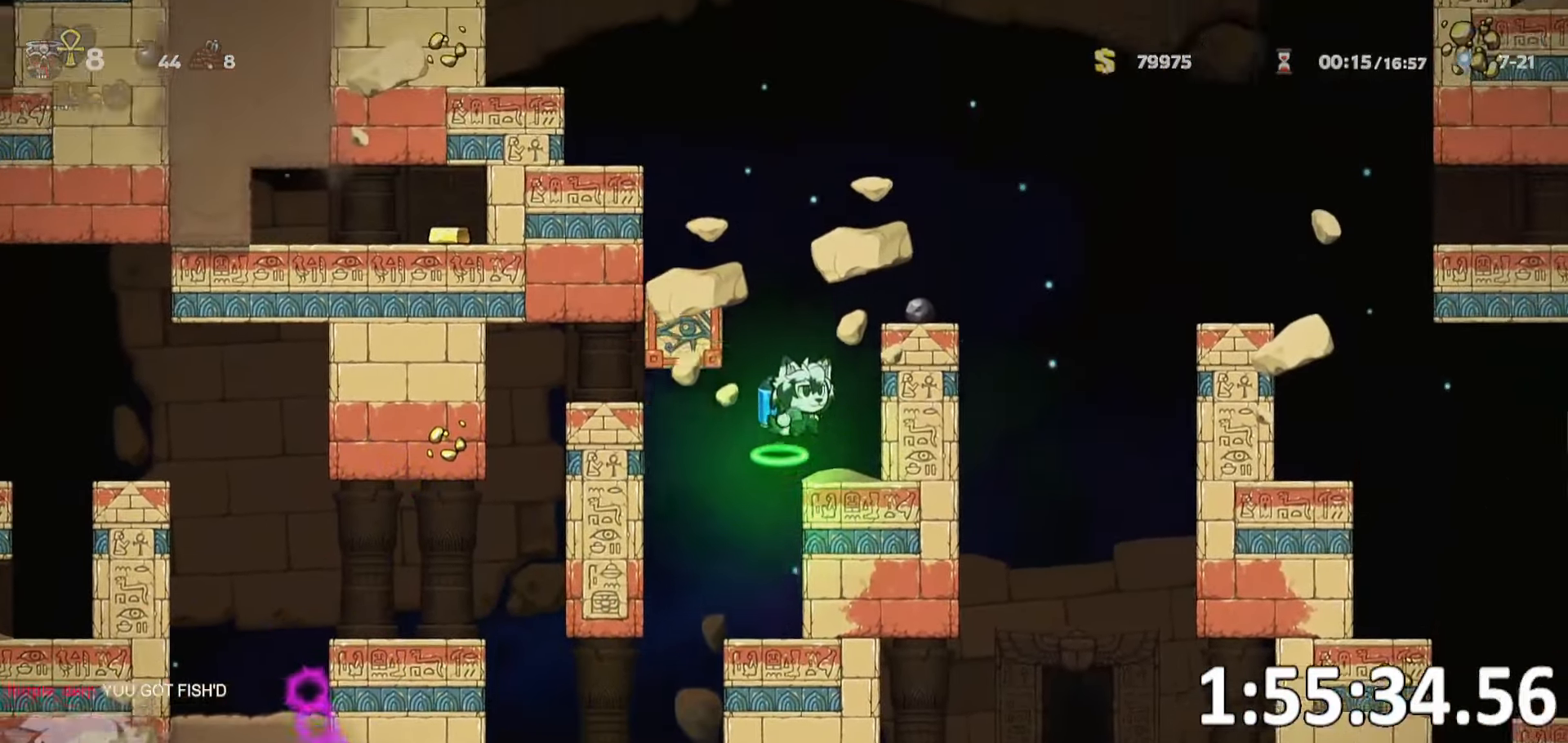
{"keys": ["d", "run"], "events": [[17, "run", "up"], [167, "run", "down"]]}
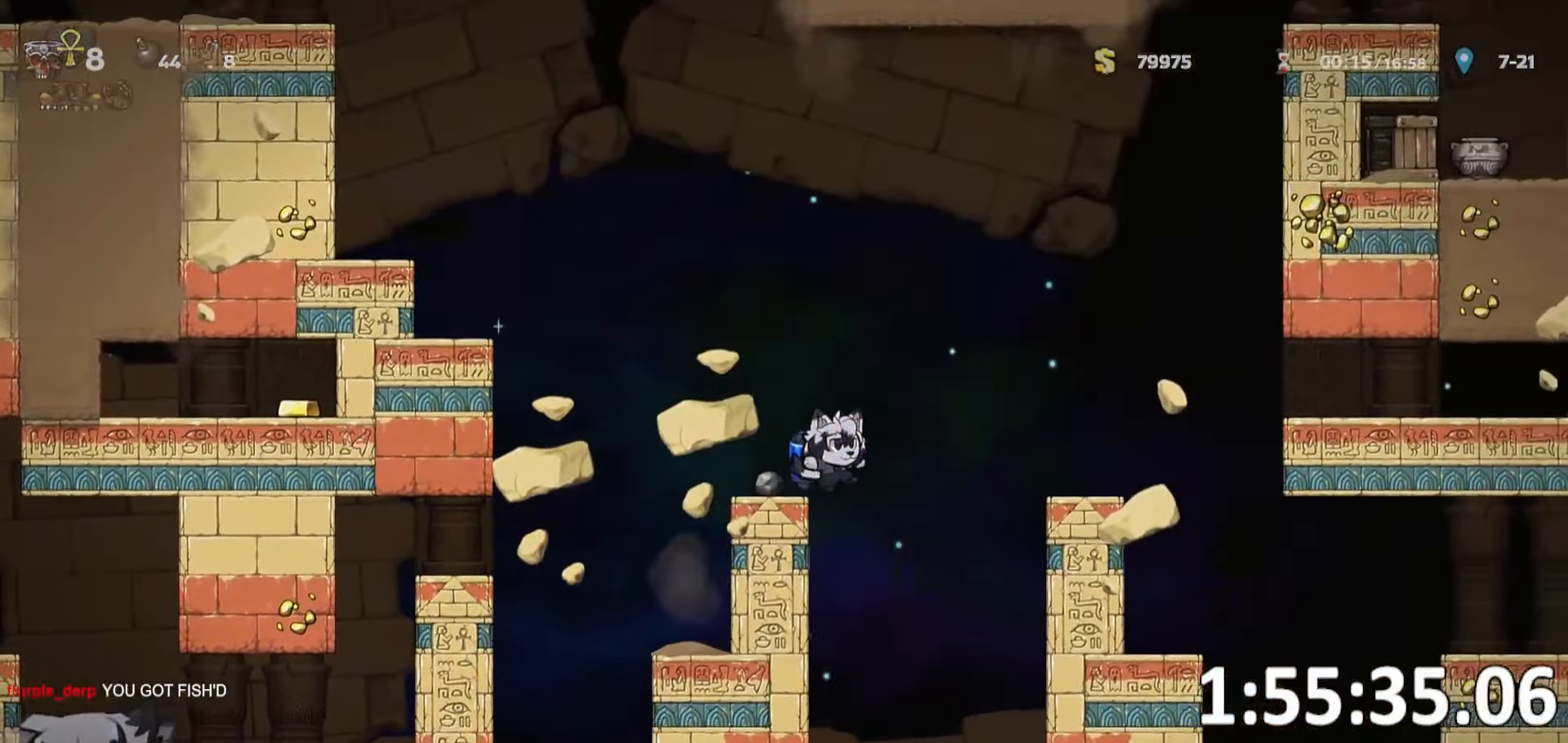
{"keys": [], "events": [[134, "run", "up"], [167, "d", "up"], [284, "d", "down"], [434, "d", "up"]]}
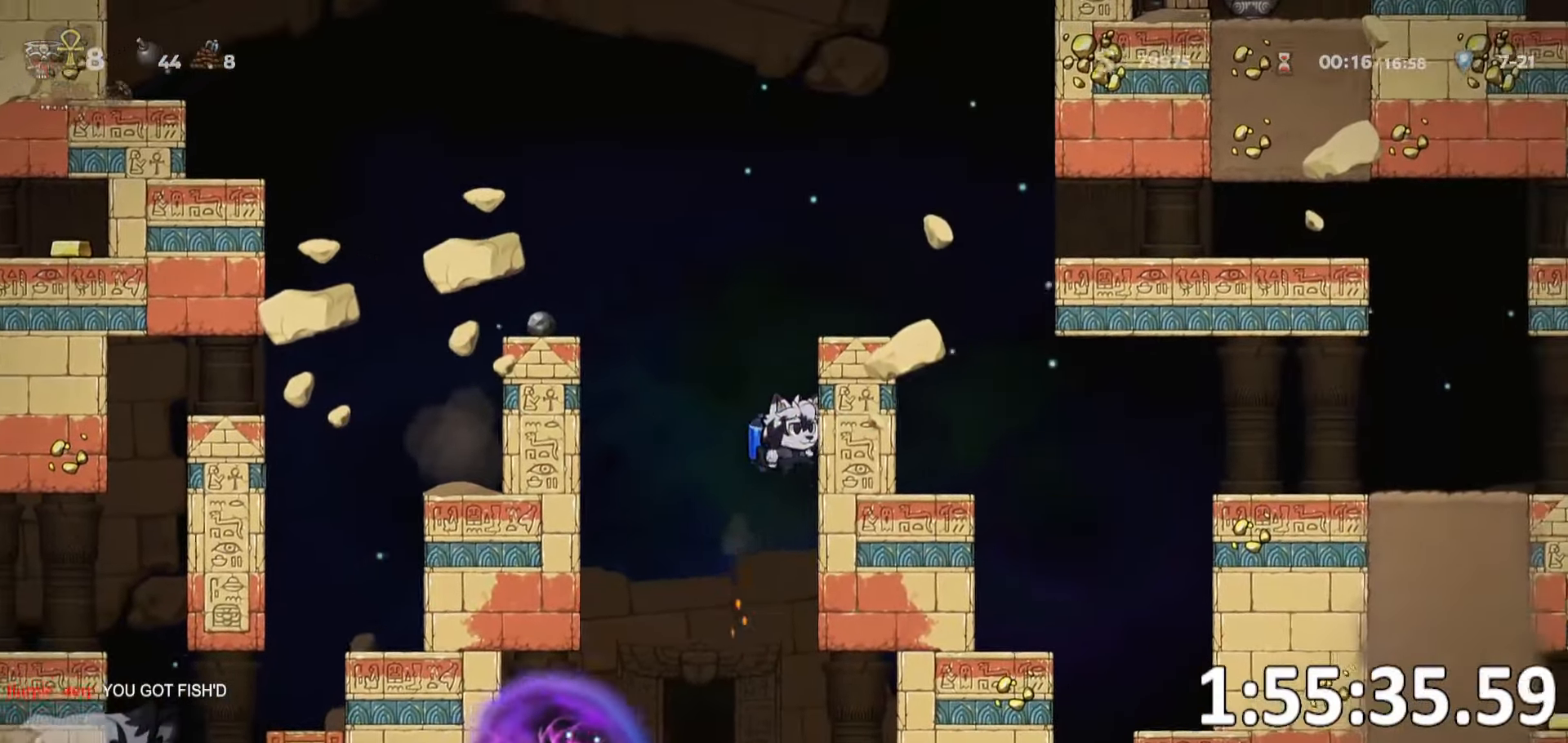
{"keys": ["a"], "events": [[150, "a", "down"], [200, "run", "down"], [350, "run", "up"]]}
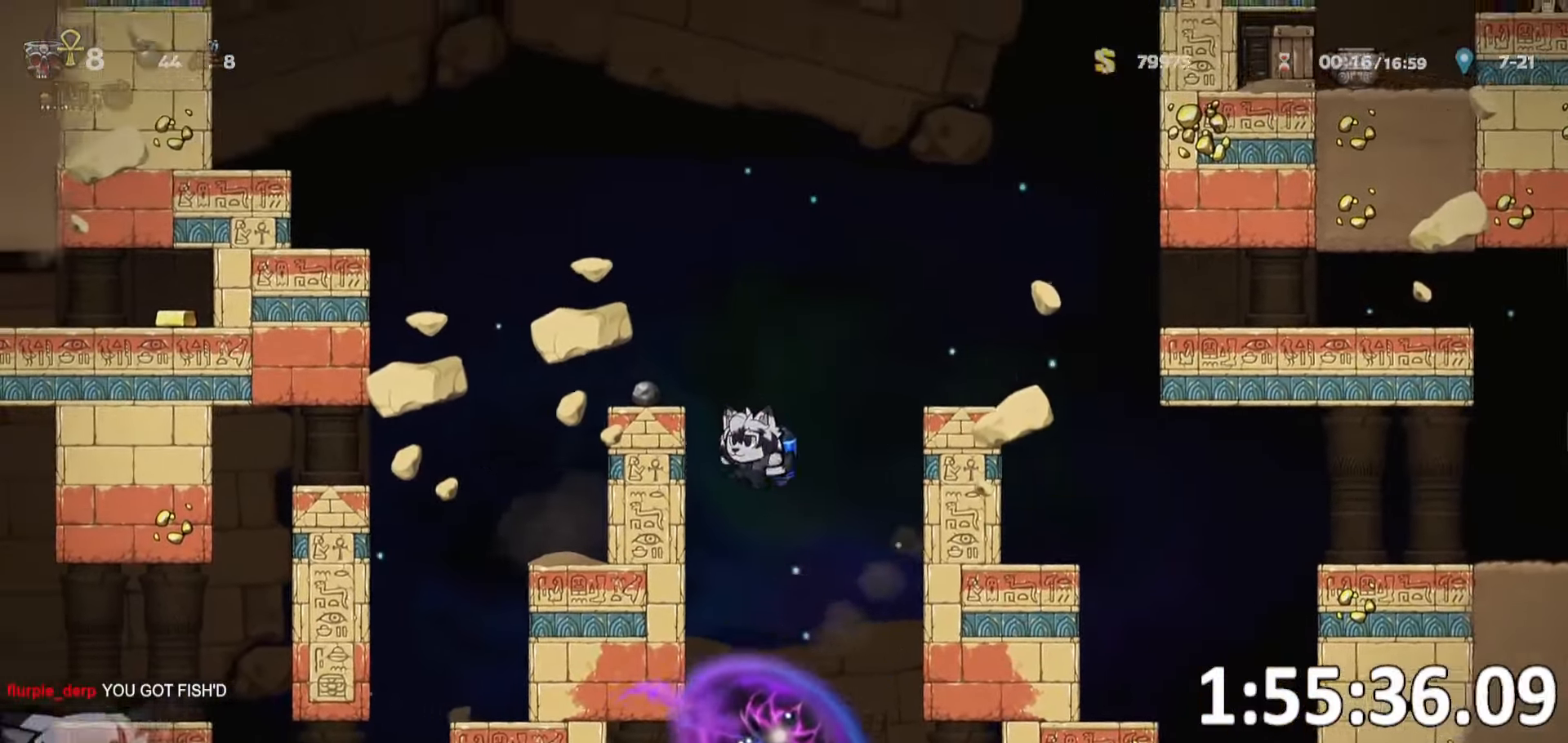
{"keys": ["d", "o", "run"], "events": [[17, "run", "down"], [134, "whip", "down"], [184, "run", "up"], [267, "a", "up"], [317, "d", "down"], [317, "whip", "up"], [384, "run", "down"], [500, "o", "down"]]}
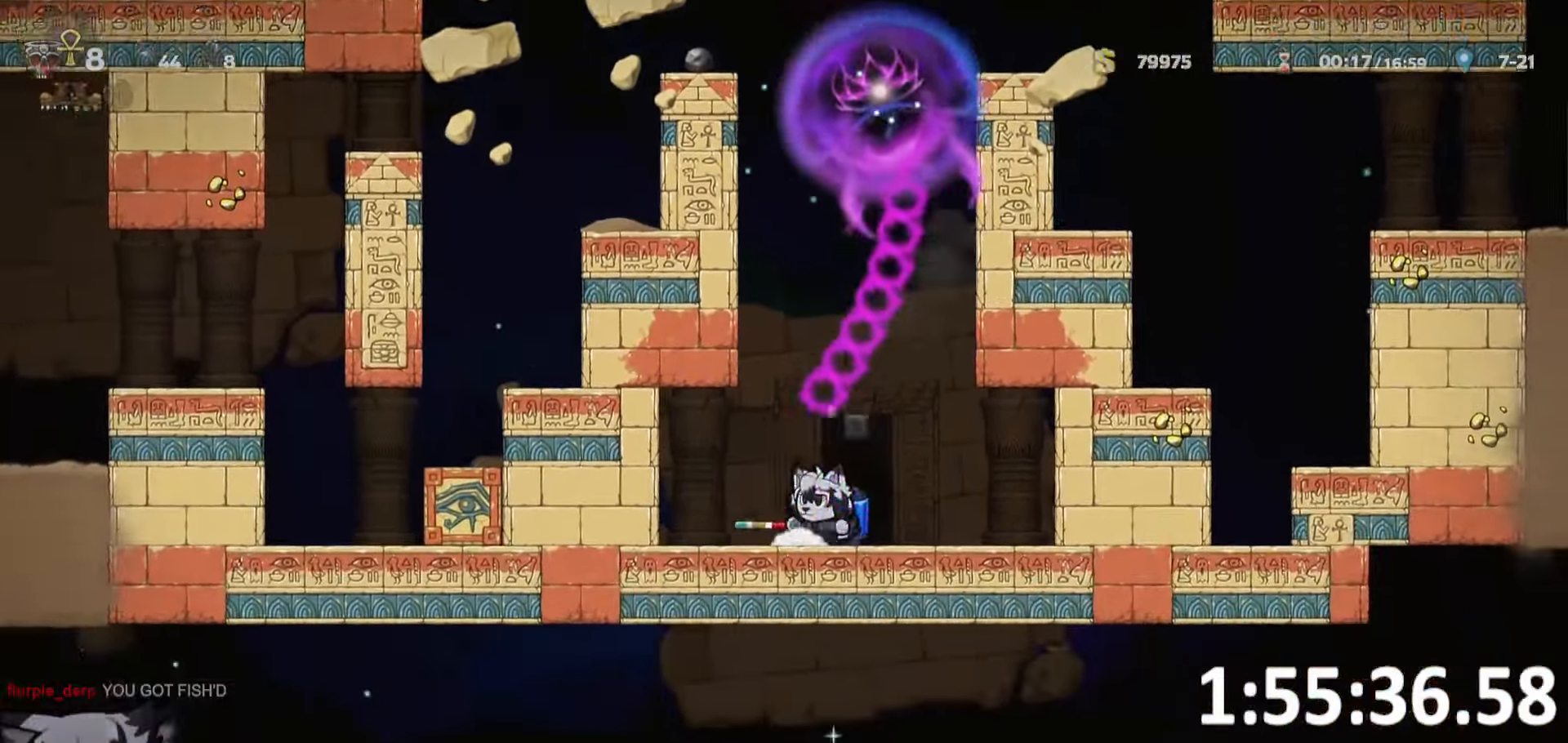
{"keys": [], "events": [[50, "d", "up"], [50, "run", "up"], [100, "o", "up"], [150, "o", "down"], [233, "o", "up"], [333, "o", "down"], [416, "o", "up"]]}
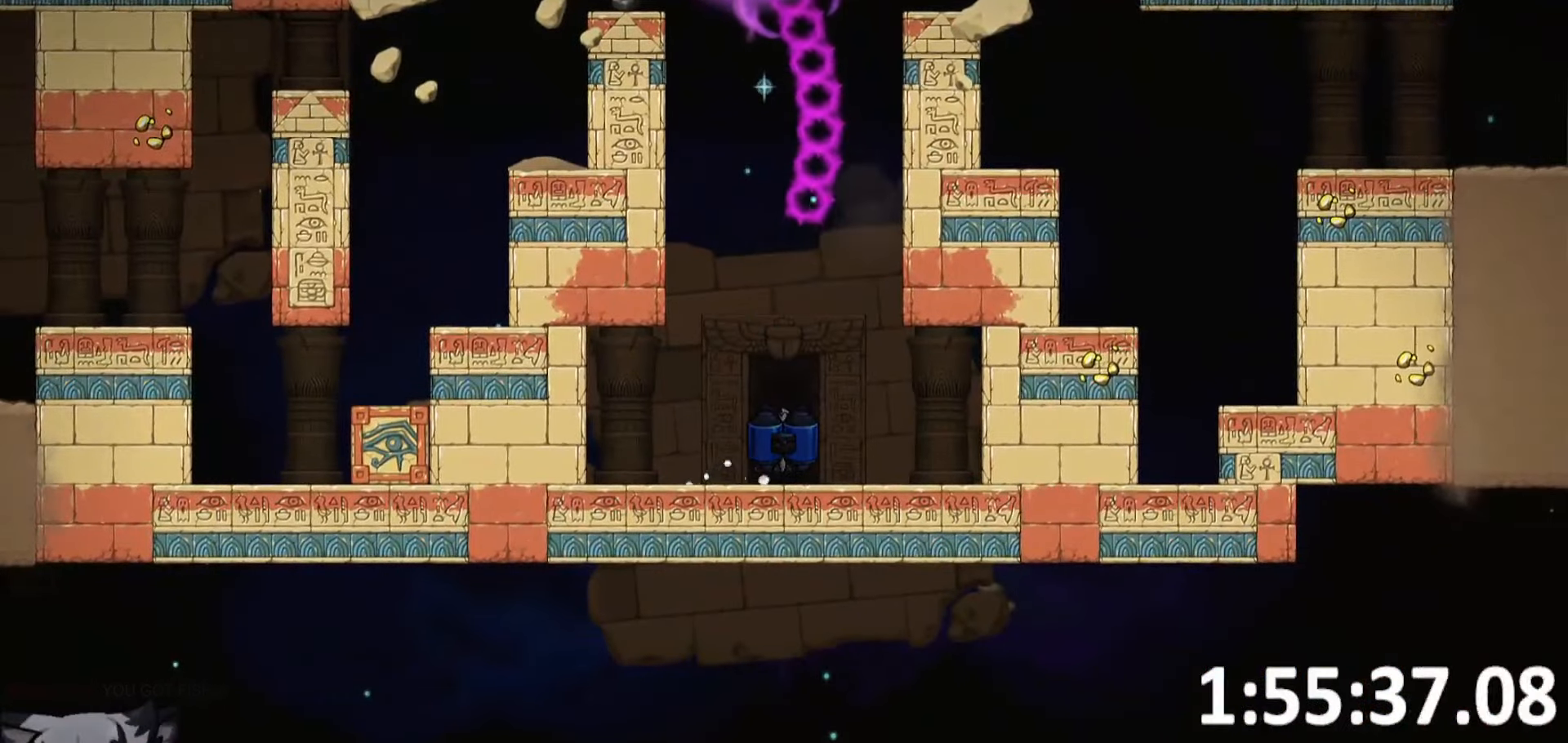
{"keys": [], "events": []}
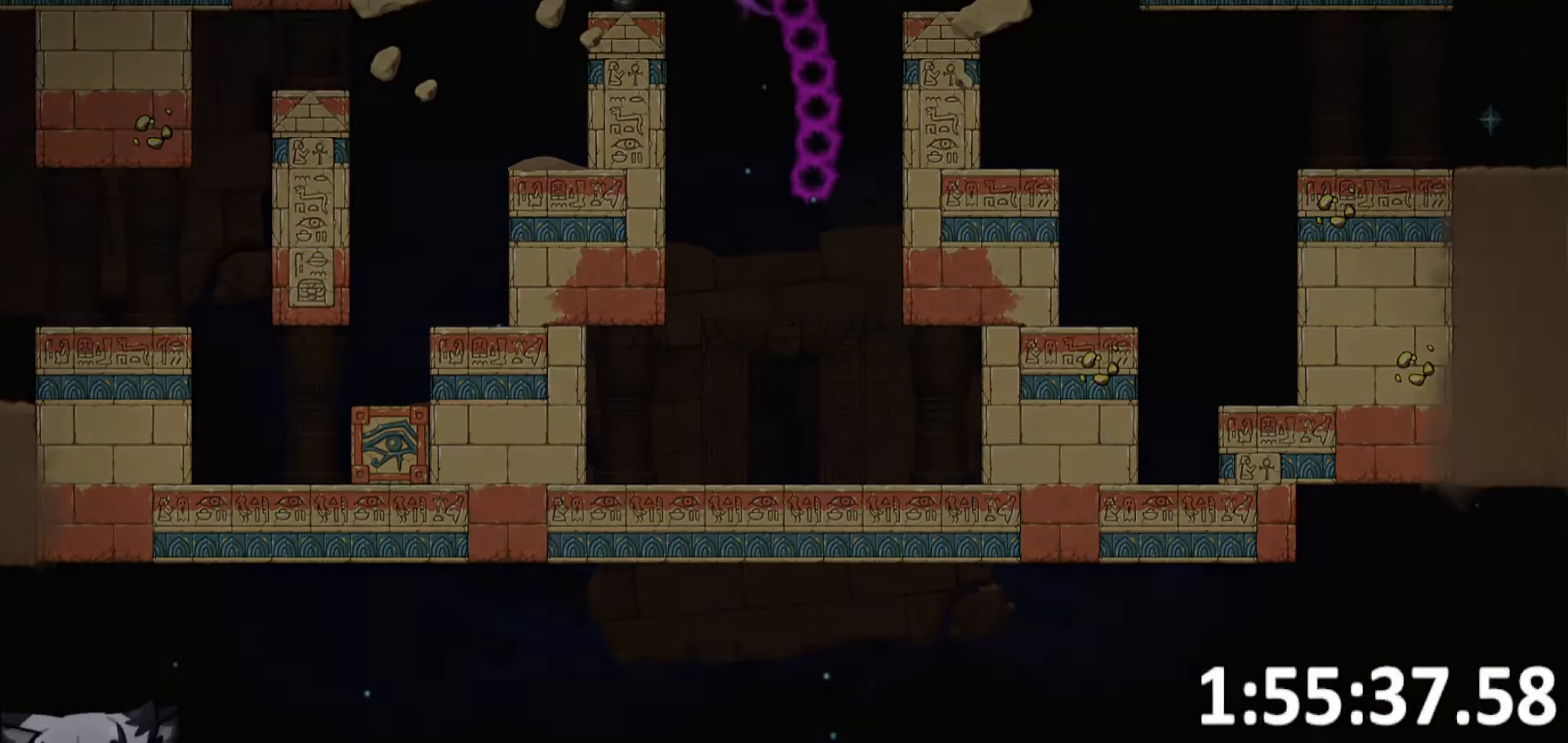
{"keys": ["whip"], "events": [[116, "whip", "down"], [266, "whip", "up"], [316, "whip", "down"]]}
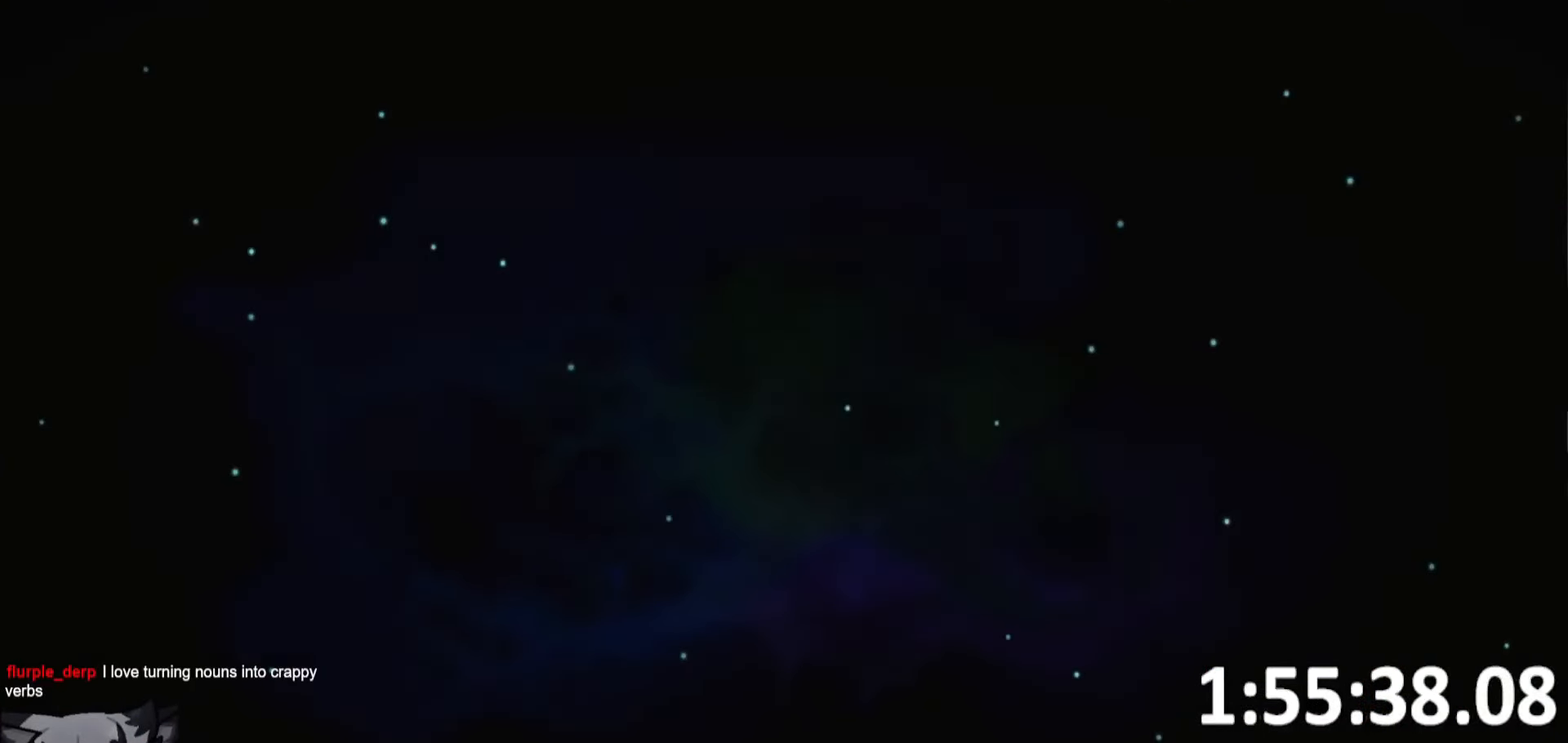
{"keys": ["whip"], "events": []}
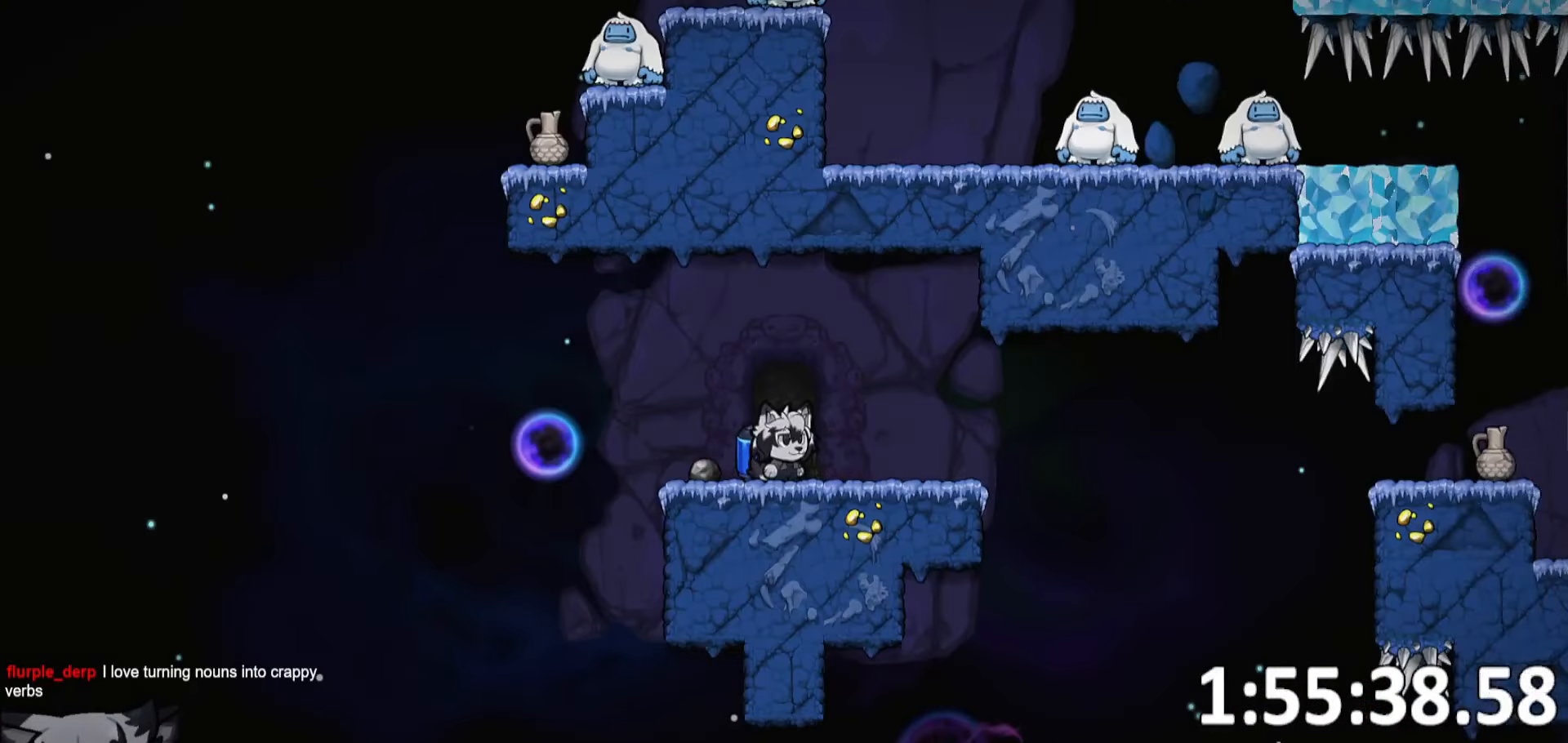
{"keys": ["a", "run", "whip"], "events": [[200, "whip", "up"], [250, "a", "down"], [300, "run", "down"], [383, "whip", "down"]]}
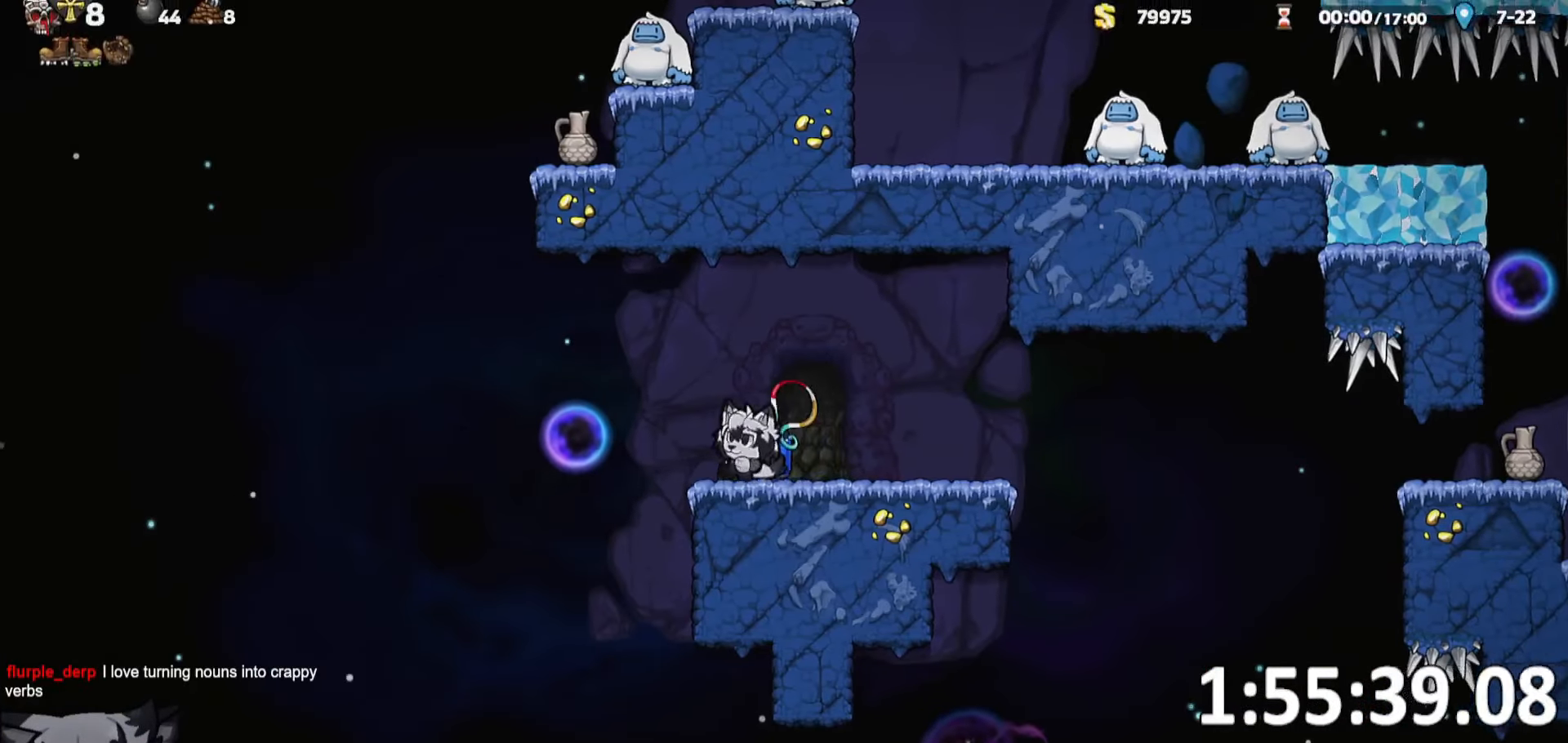
{"keys": ["d", "run"], "events": [[33, "whip", "up"], [66, "run", "up"], [116, "a", "up"], [116, "d", "down"], [166, "run", "down"]]}
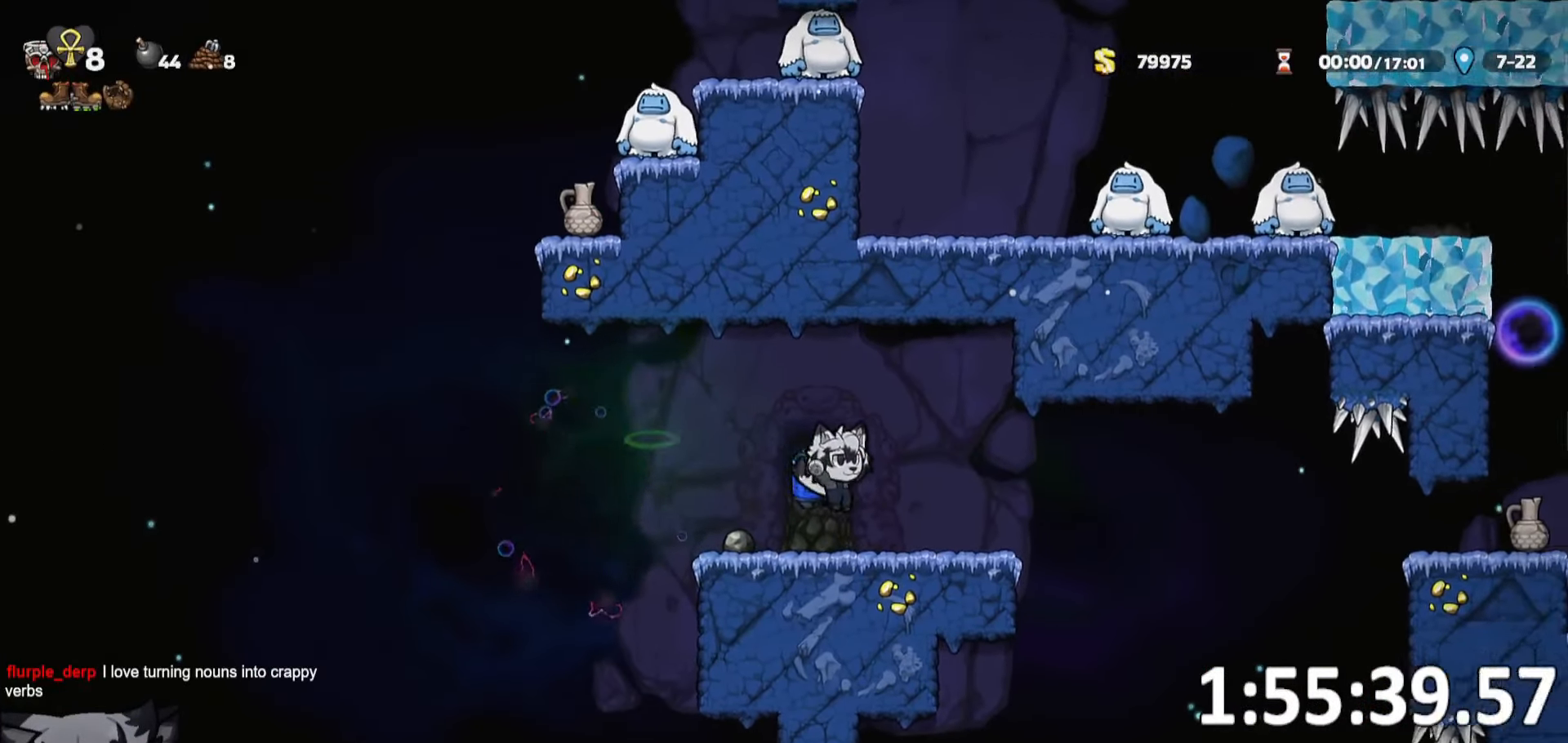
{"keys": ["d", "run"], "events": []}
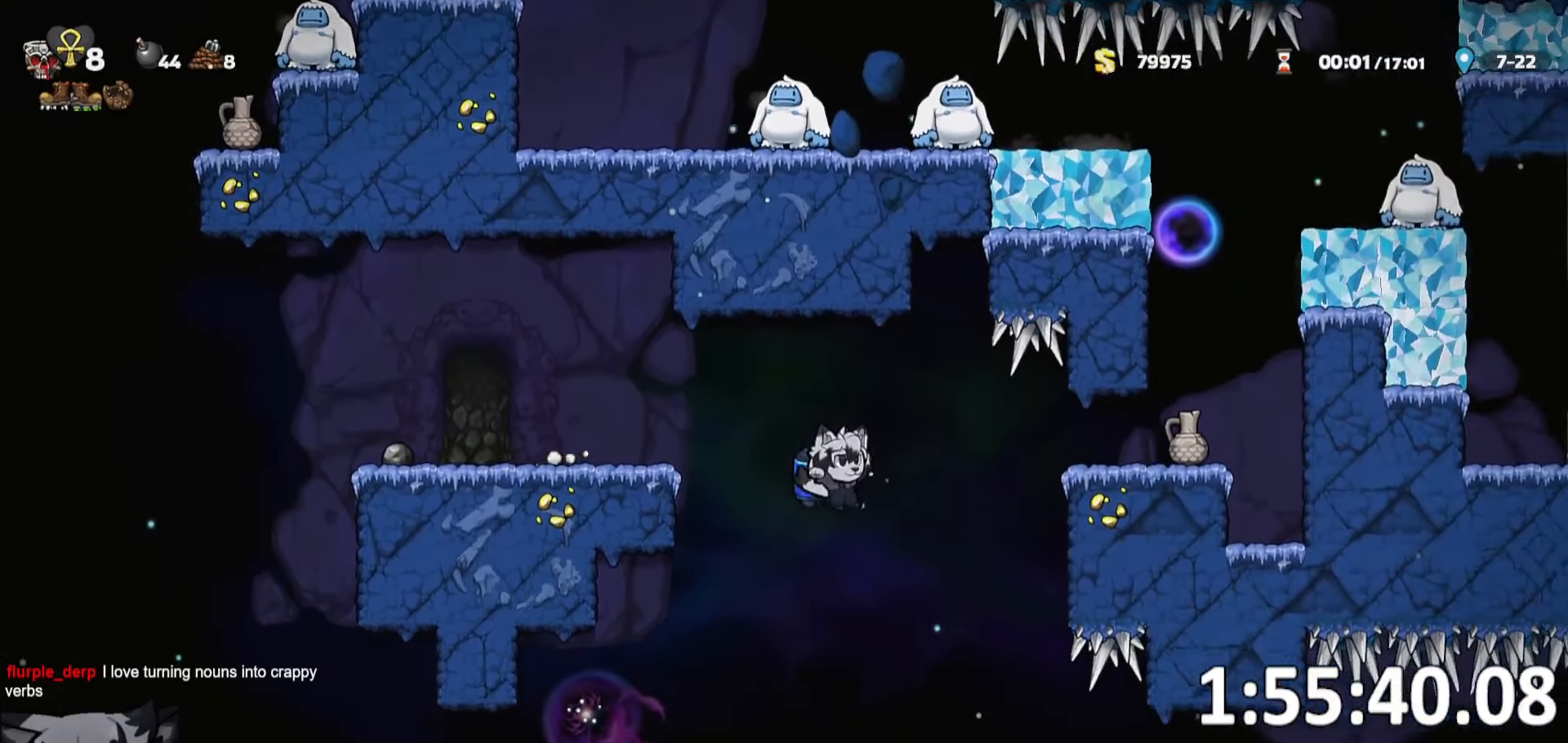
{"keys": ["d", "run"], "events": [[333, "run", "up"], [483, "run", "down"]]}
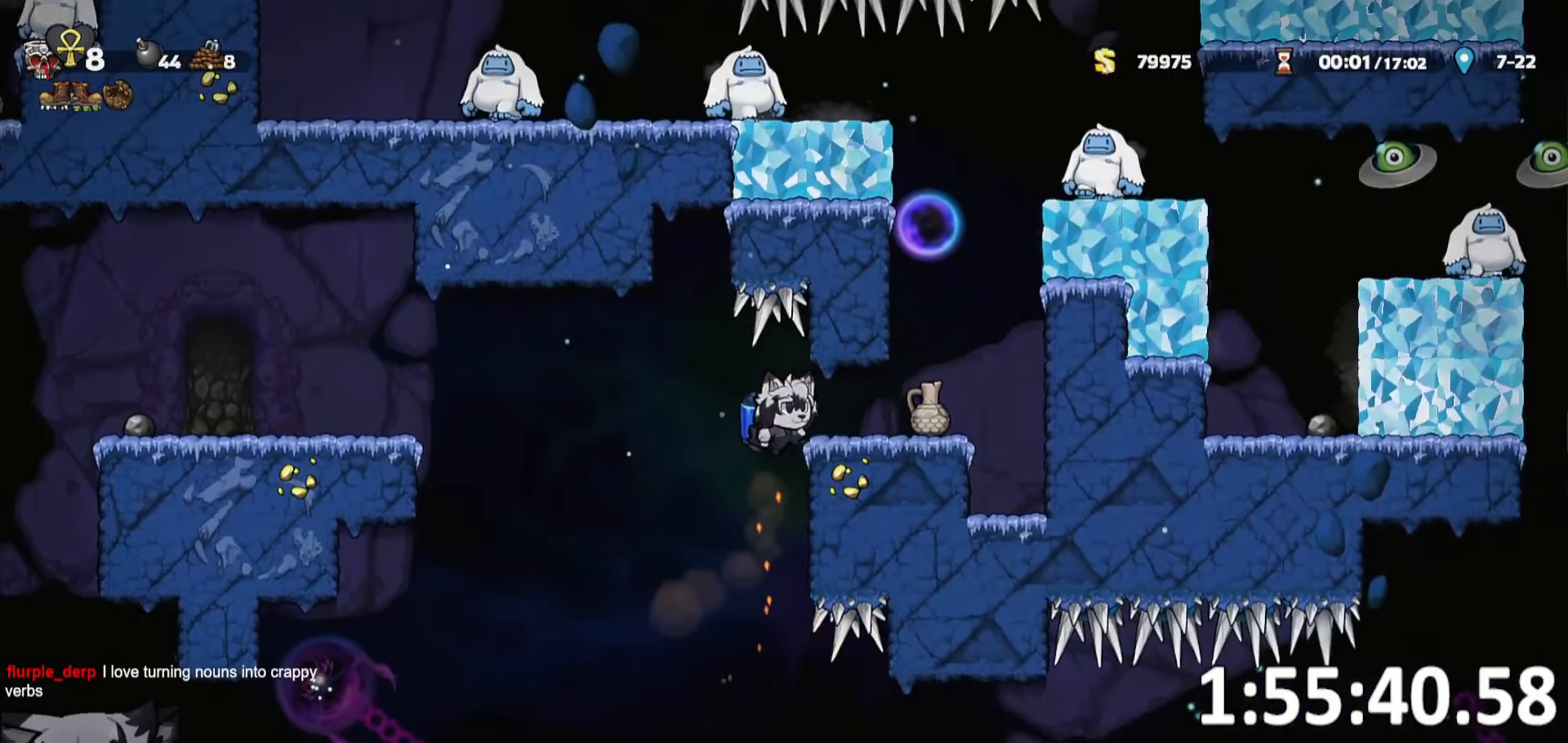
{"keys": ["whip"], "events": [[116, "run", "up"], [166, "run", "down"], [283, "whip", "down"], [366, "run", "up"], [450, "d", "up"]]}
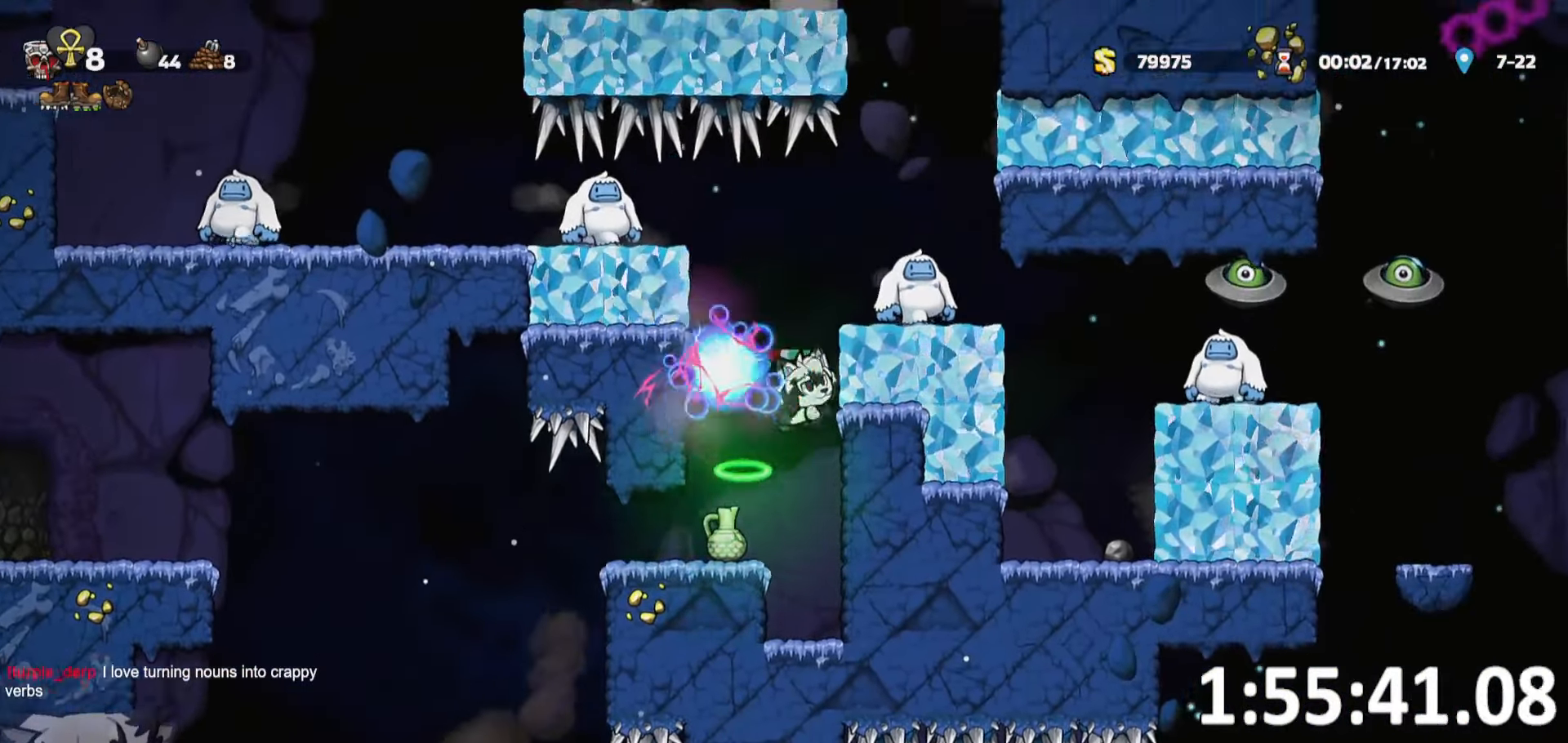
{"keys": ["d", "run"], "events": [[50, "whip", "up"], [416, "d", "down"], [466, "run", "down"]]}
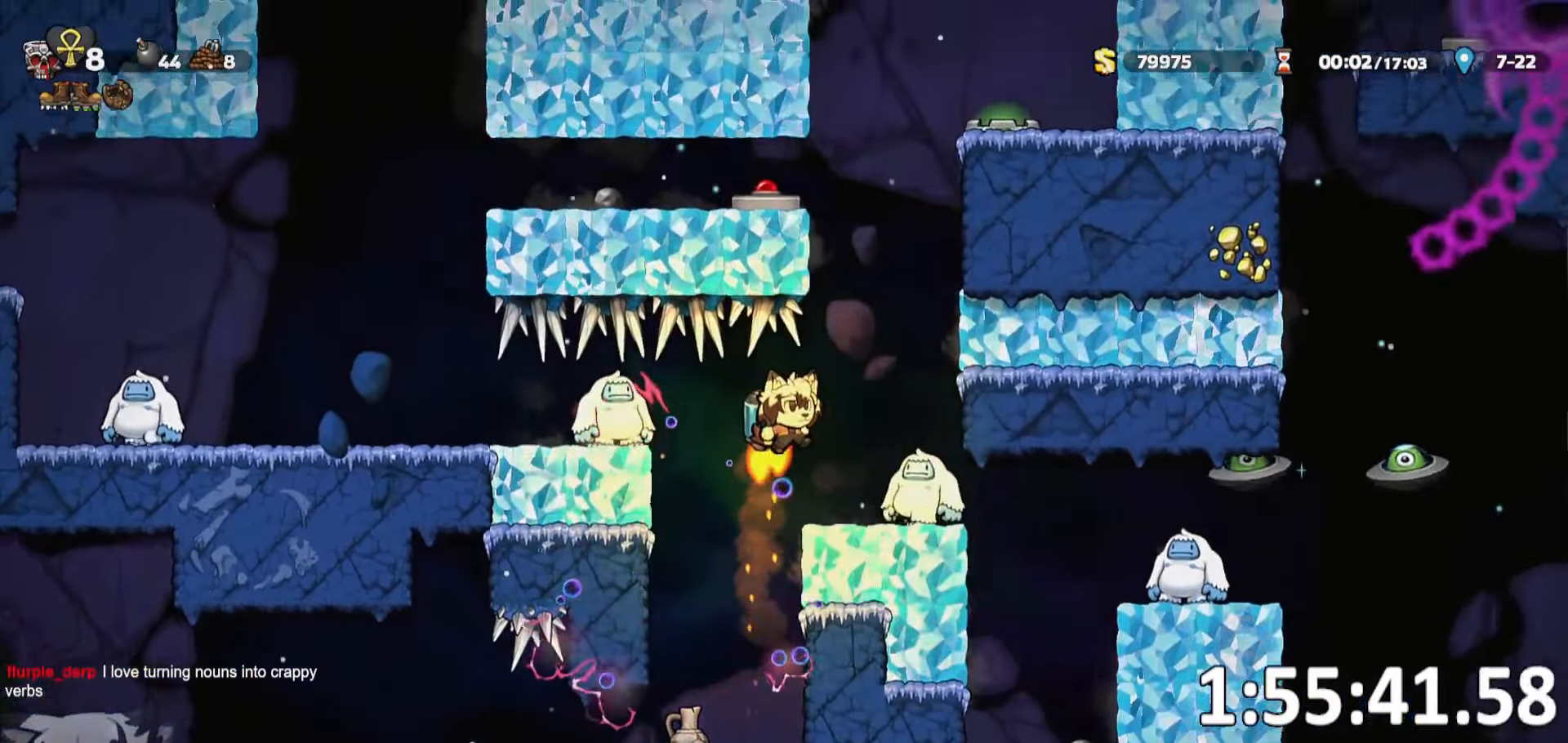
{"keys": [], "events": [[150, "run", "up"], [200, "d", "up"]]}
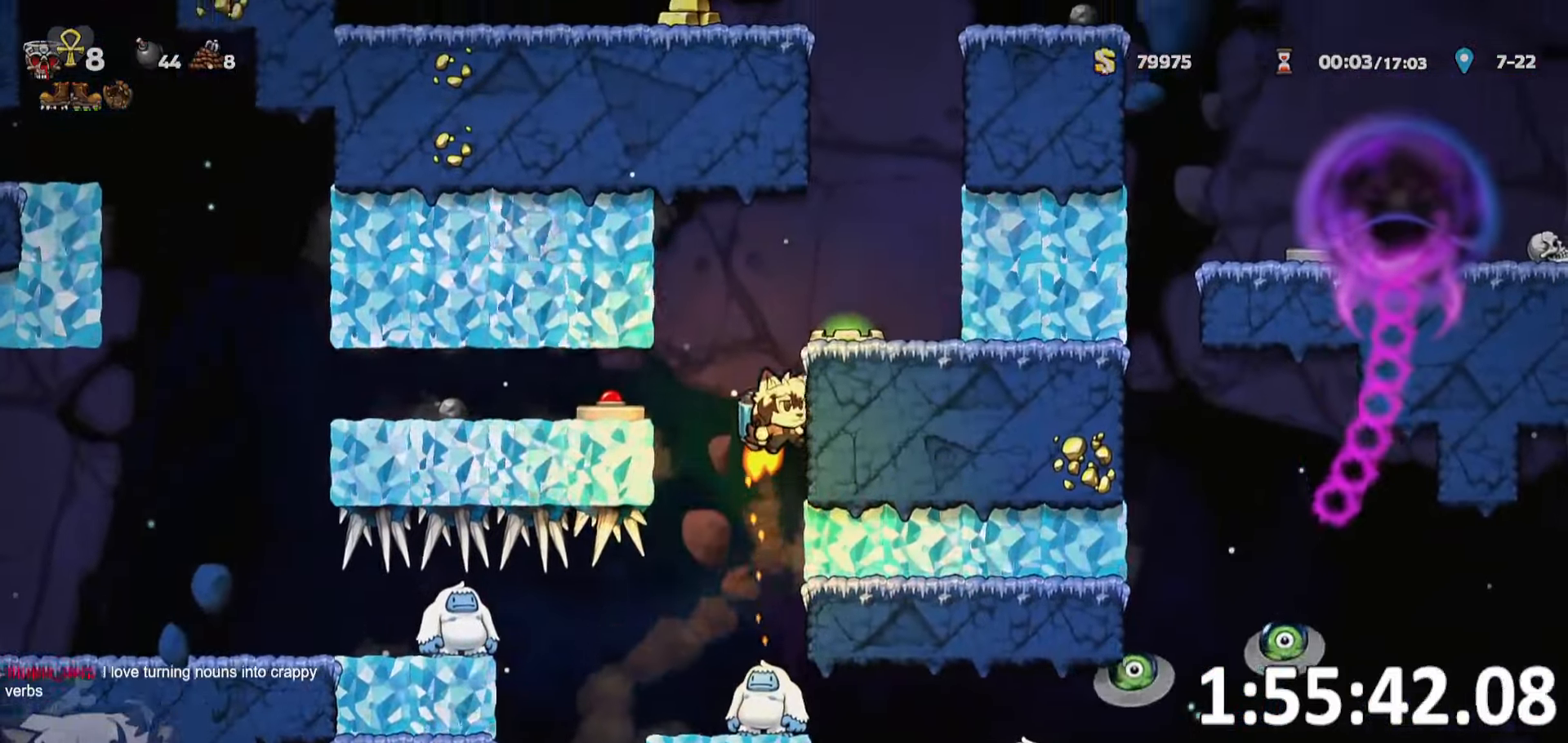
{"keys": ["a"], "events": [[83, "a", "down"], [233, "a", "up"], [467, "a", "down"]]}